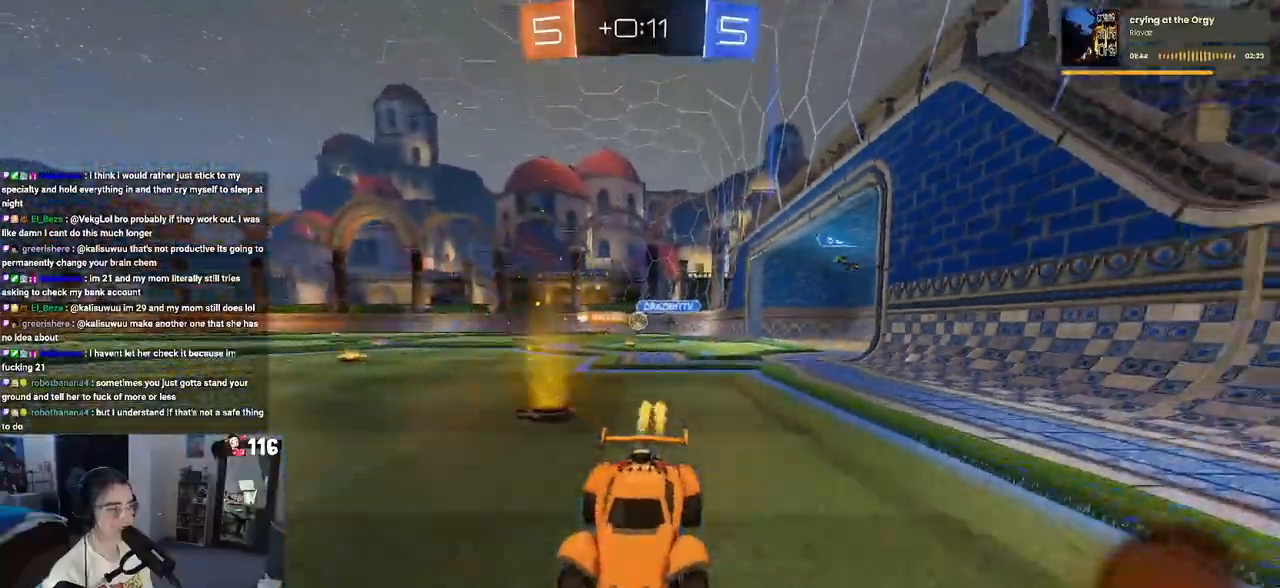
Gameplay with a controller (PlayStation layout); each line is a JSON object with the inputs held at the frame after it. "events" lists button and stick changes between this image and that frame as [ms after this image, input, new state], when the widget could be followed in between. Not read: R2.
{"buttons": ["R1"], "left_stick": "right", "right_stick": "center", "events": [[67, "left_stick", "right"], [183, "SQUARE", "down"], [283, "SQUARE", "up"]]}
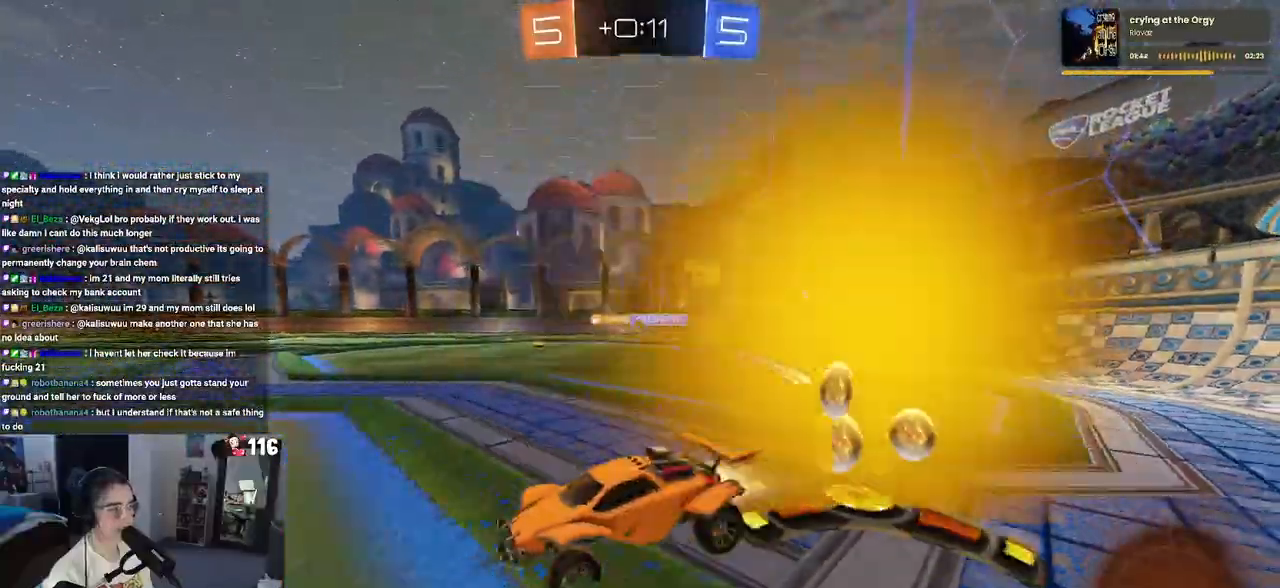
{"buttons": ["R1"], "left_stick": "center", "right_stick": "center", "events": [[450, "left_stick", "center"]]}
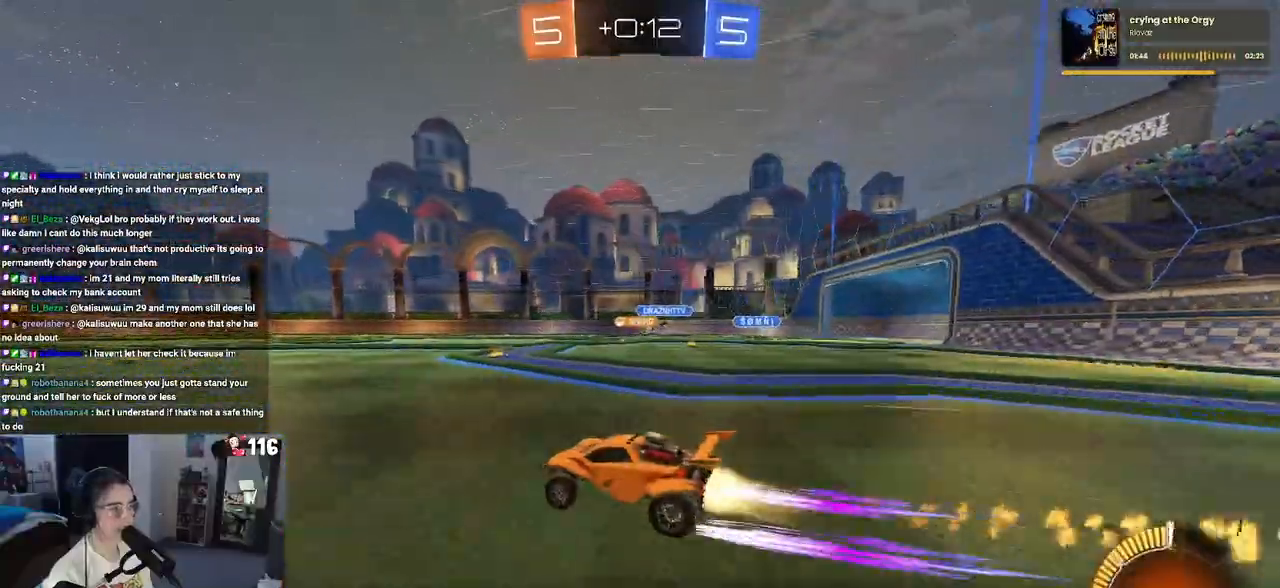
{"buttons": [], "left_stick": "center", "right_stick": "center", "events": [[167, "left_stick", "right"], [267, "R1", "up"], [267, "left_stick", "center"]]}
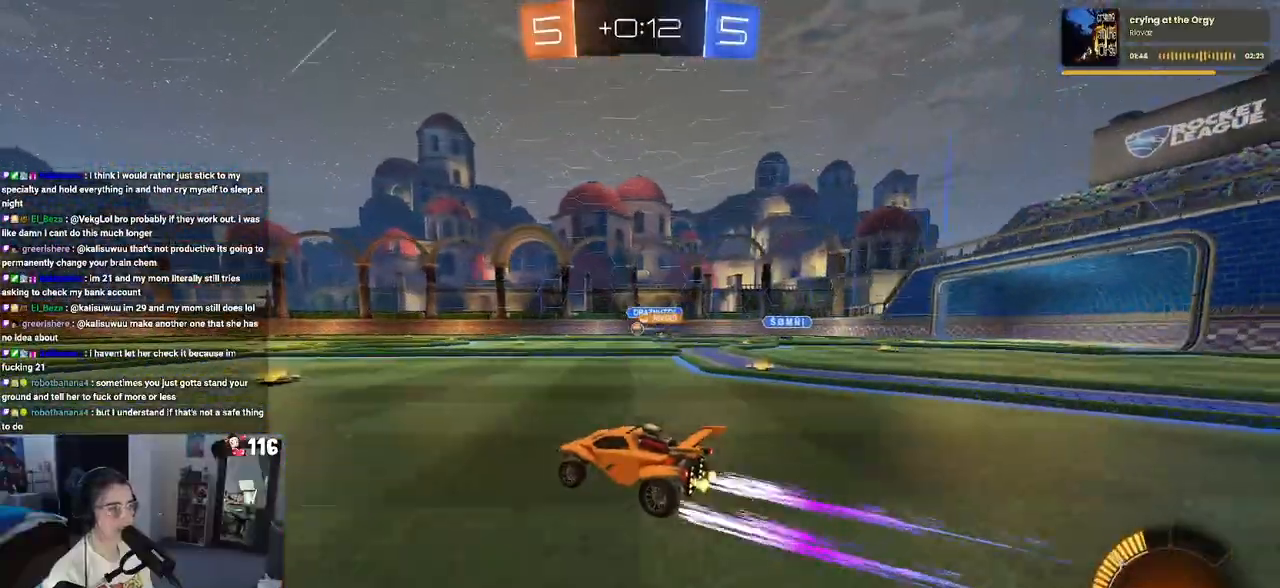
{"buttons": [], "left_stick": "center", "right_stick": "center", "events": []}
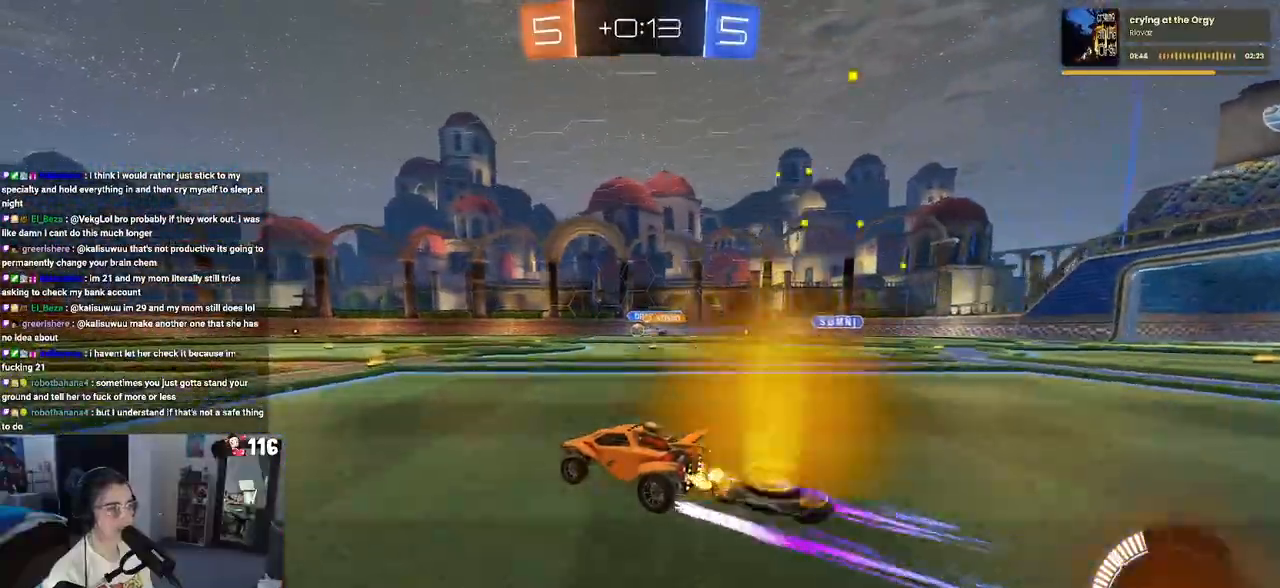
{"buttons": [], "left_stick": "center", "right_stick": "center", "events": [[100, "left_stick", "left"], [217, "left_stick", "center"]]}
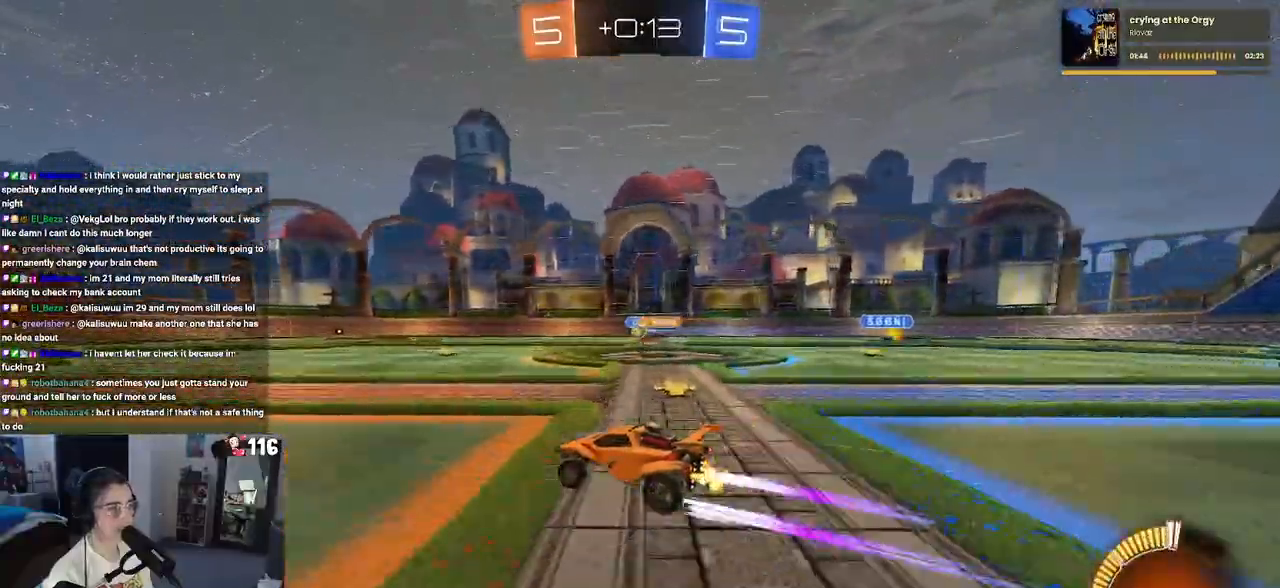
{"buttons": [], "left_stick": "center", "right_stick": "center", "events": []}
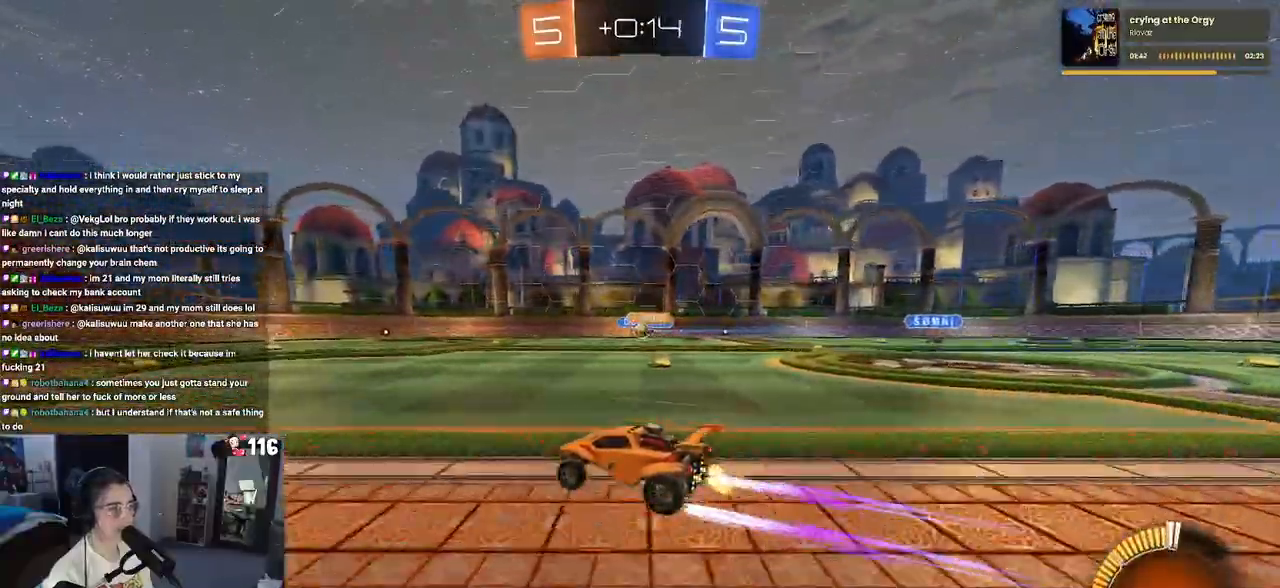
{"buttons": [], "left_stick": "center", "right_stick": "center", "events": []}
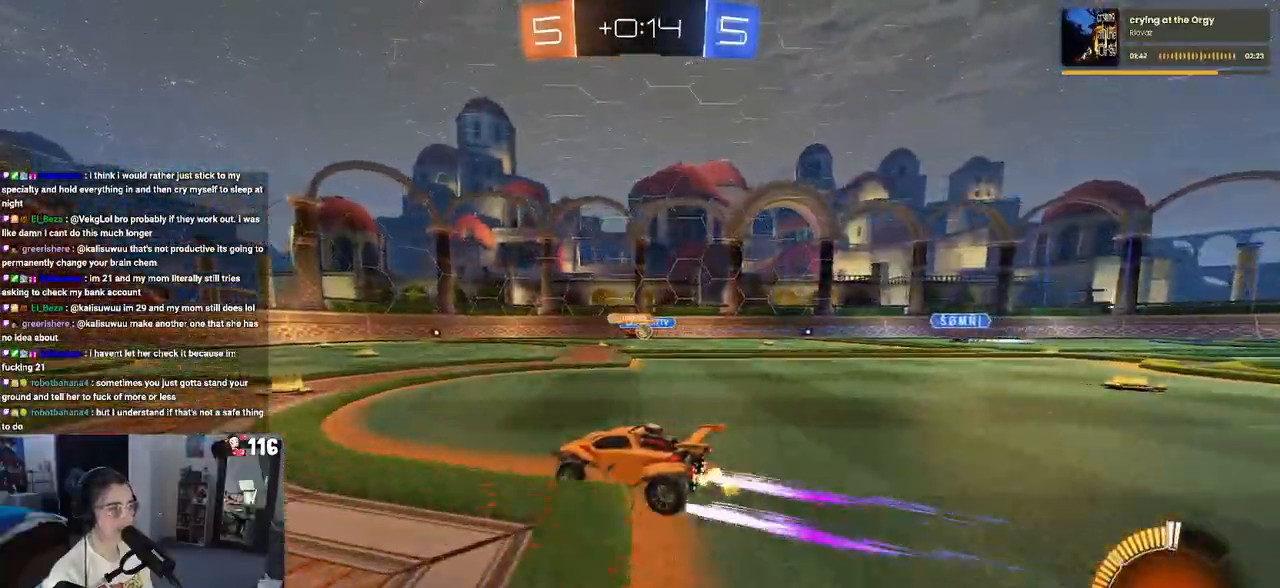
{"buttons": [], "left_stick": "left", "right_stick": "center", "events": [[450, "left_stick", "left"]]}
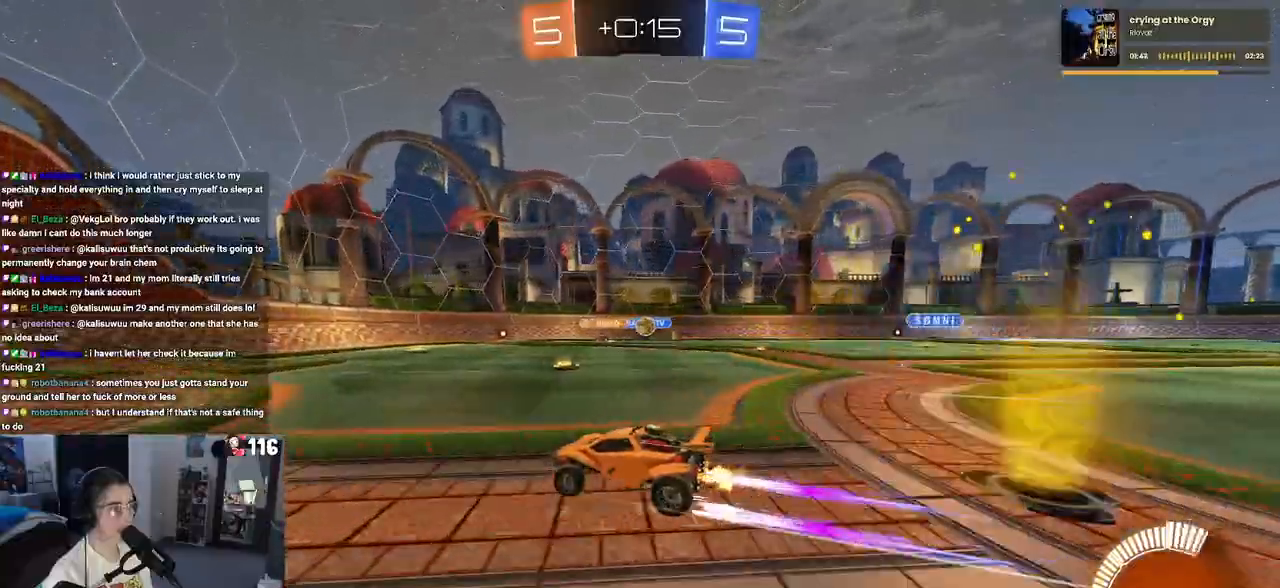
{"buttons": ["SQUARE"], "left_stick": "right", "right_stick": "center", "events": [[450, "left_stick", "center"], [483, "SQUARE", "down"], [500, "left_stick", "right"]]}
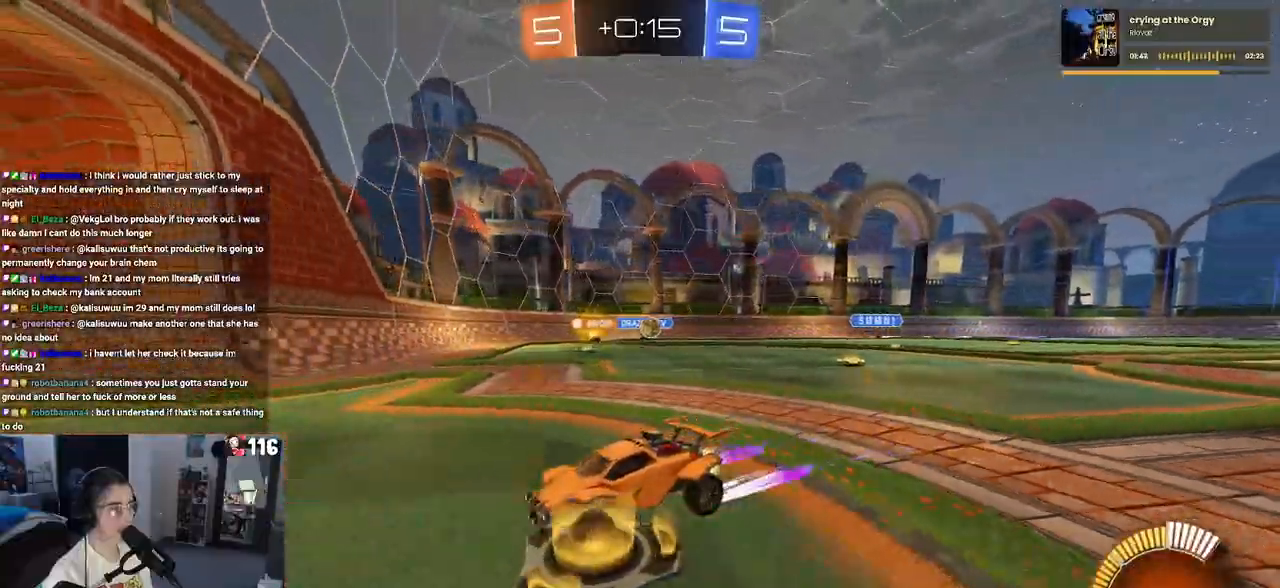
{"buttons": [], "left_stick": "down-right", "right_stick": "center", "events": [[17, "left_stick", "down-right"], [233, "SQUARE", "up"]]}
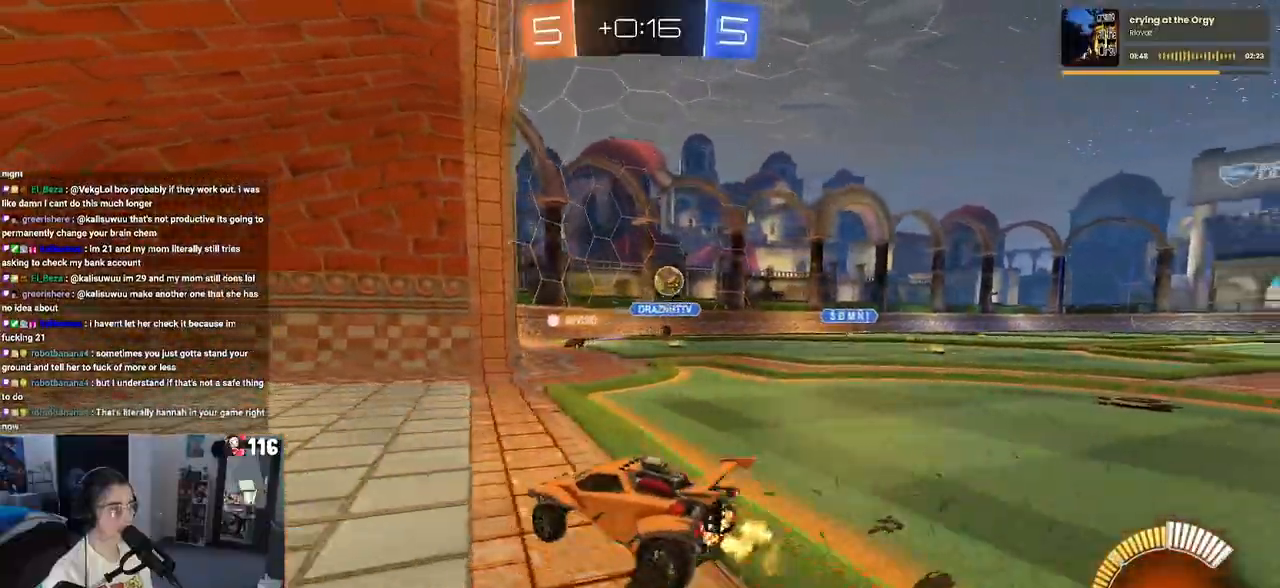
{"buttons": ["L2"], "left_stick": "down-right", "right_stick": "center", "events": [[83, "L2", "down"]]}
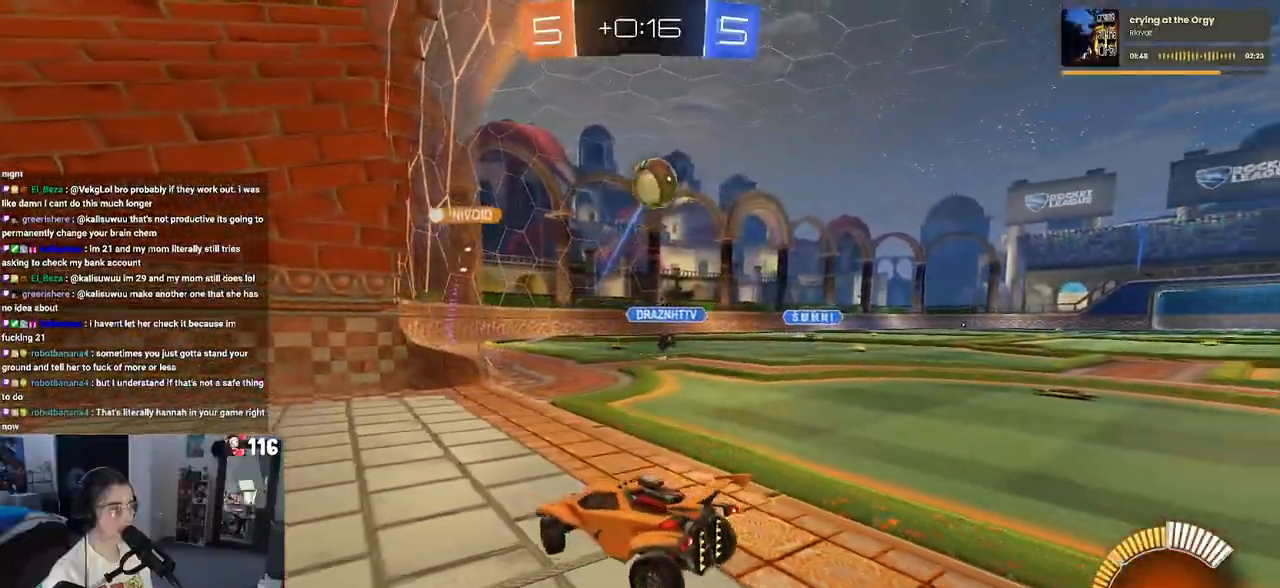
{"buttons": [], "left_stick": "down-right", "right_stick": "center", "events": [[100, "CROSS", "down"], [267, "L2", "up"], [283, "CROSS", "up"]]}
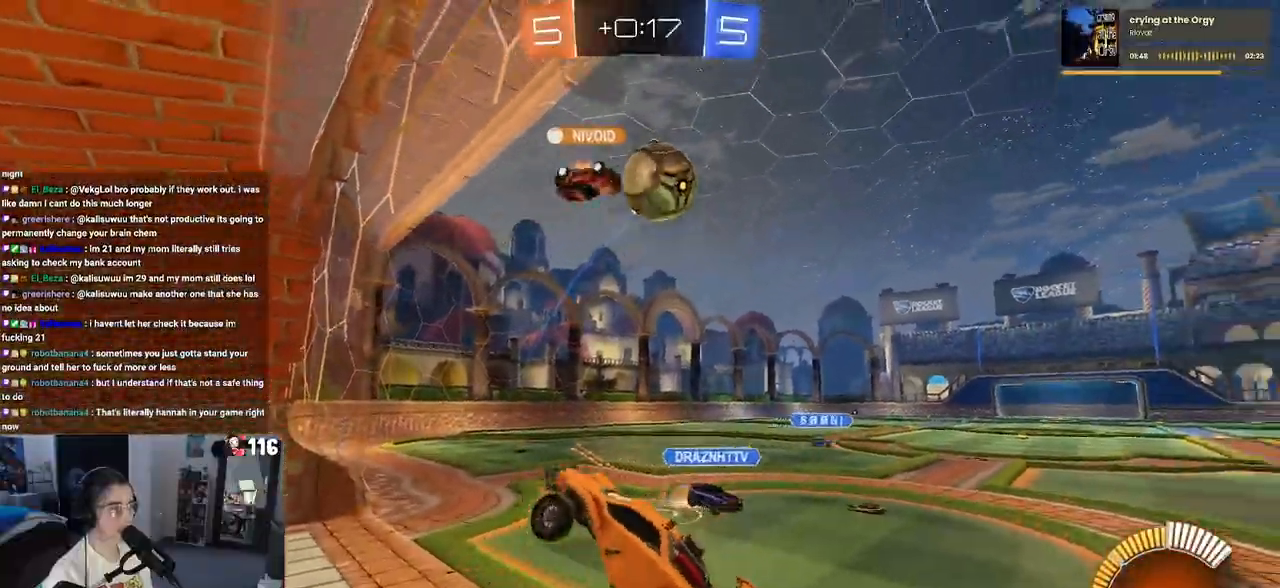
{"buttons": ["SQUARE"], "left_stick": "left", "right_stick": "center", "events": [[33, "left_stick", "center"], [317, "left_stick", "right"], [367, "SQUARE", "down"], [400, "left_stick", "down"], [467, "left_stick", "left"]]}
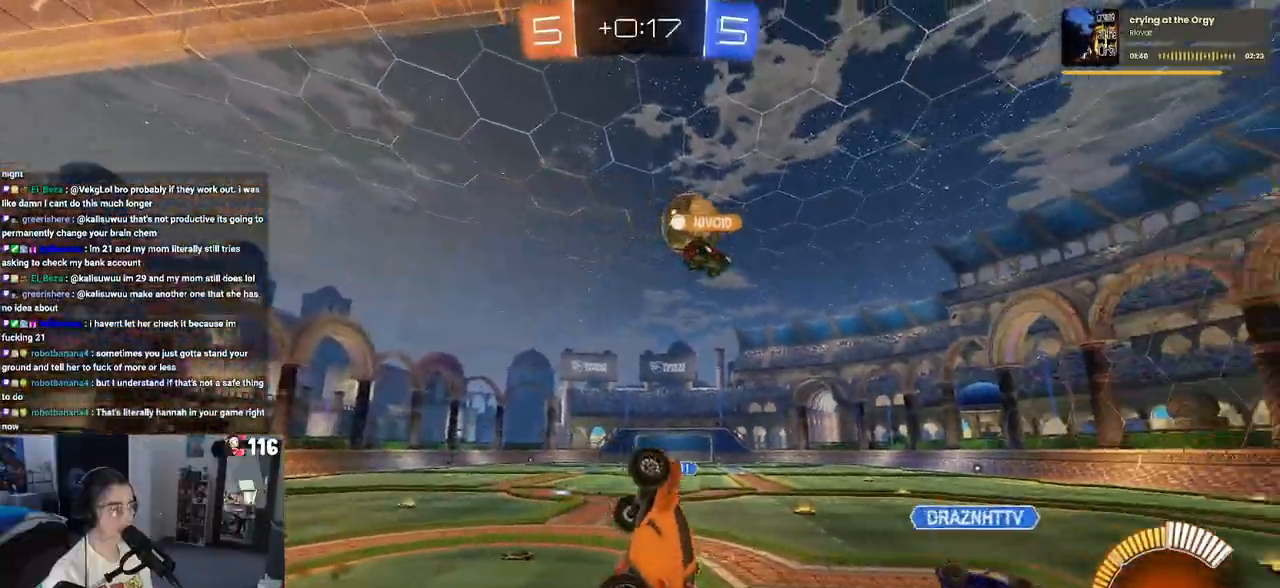
{"buttons": [], "left_stick": "right", "right_stick": "center", "events": [[183, "left_stick", "up-left"], [283, "SQUARE", "up"], [317, "left_stick", "up"], [417, "left_stick", "right"]]}
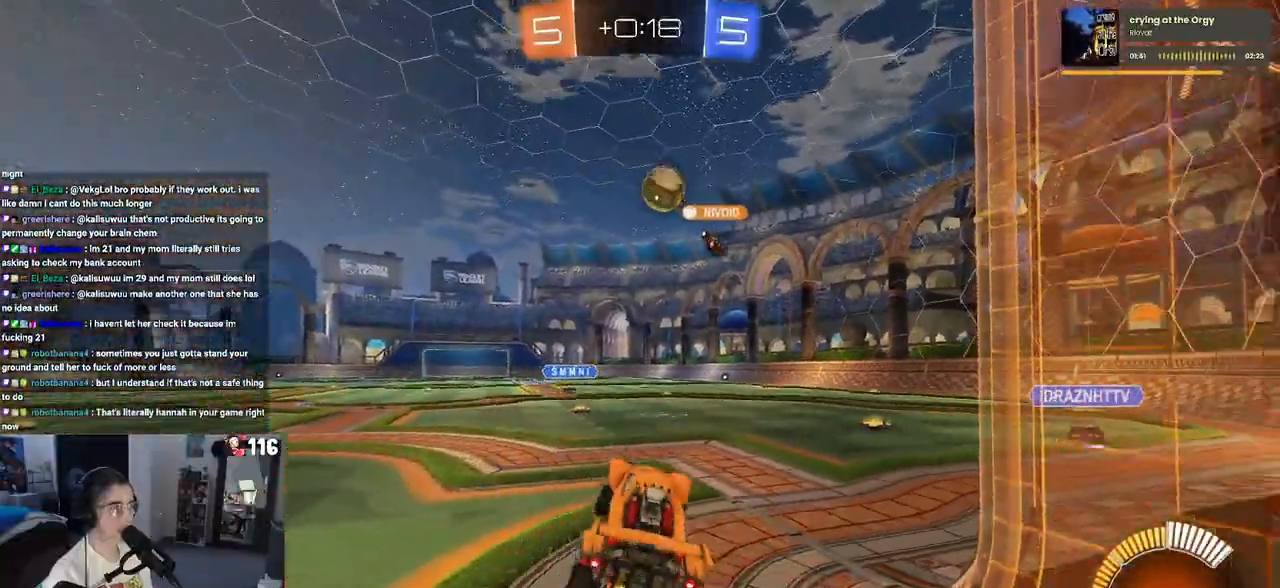
{"buttons": [], "left_stick": "center", "right_stick": "center", "events": [[117, "left_stick", "center"]]}
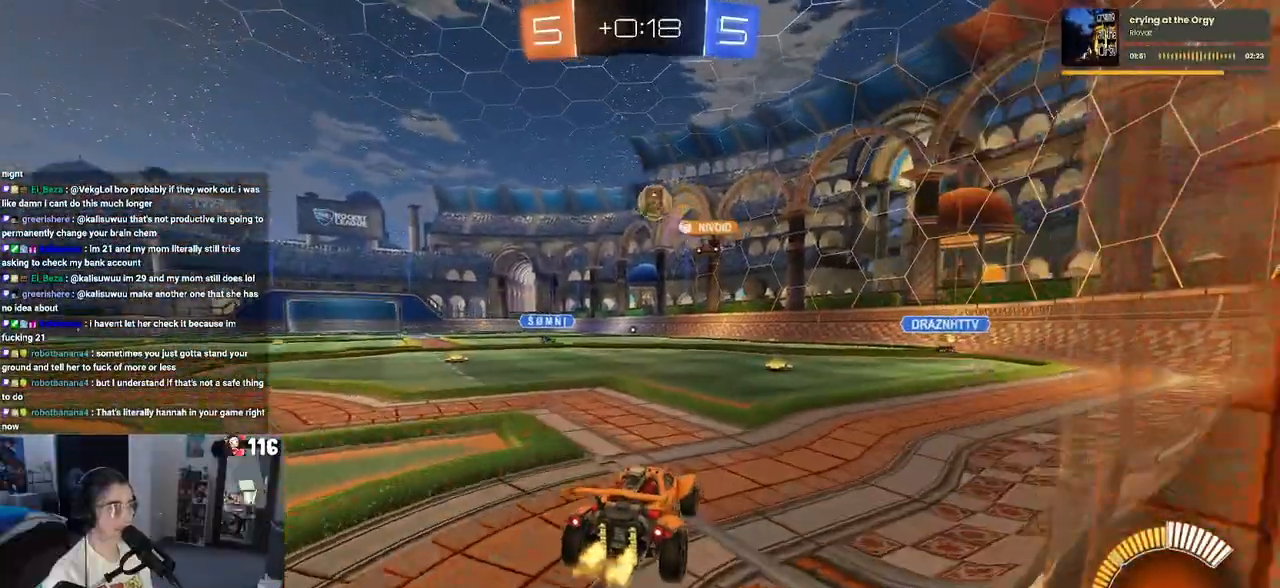
{"buttons": [], "left_stick": "center", "right_stick": "center", "events": []}
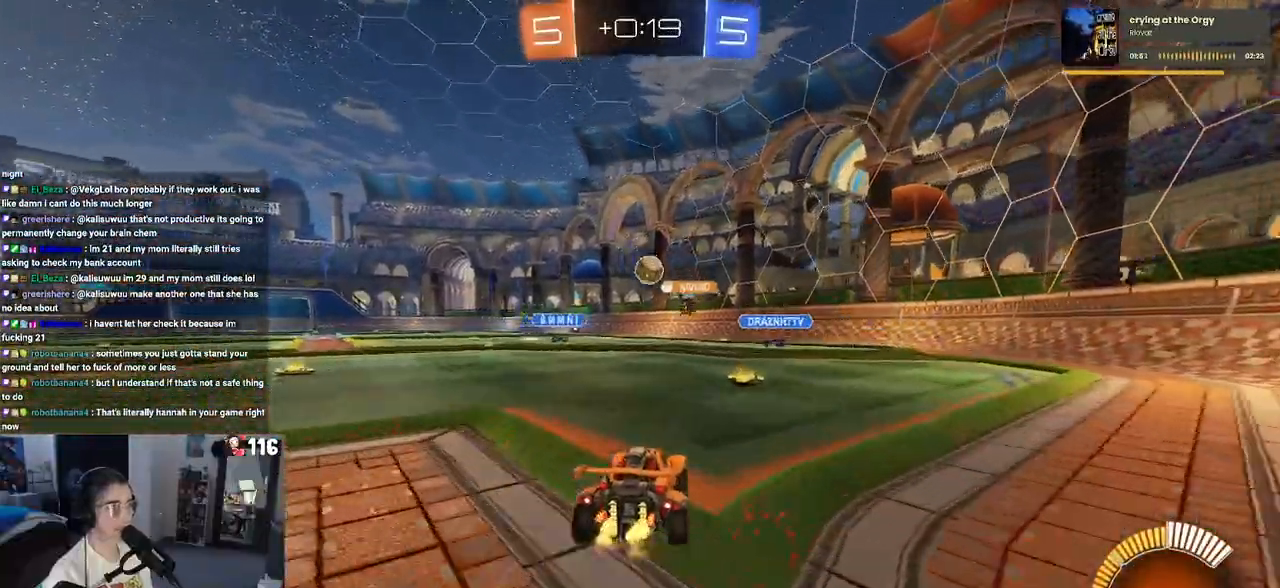
{"buttons": [], "left_stick": "left", "right_stick": "center", "events": [[67, "left_stick", "right"], [233, "left_stick", "center"], [333, "left_stick", "left"]]}
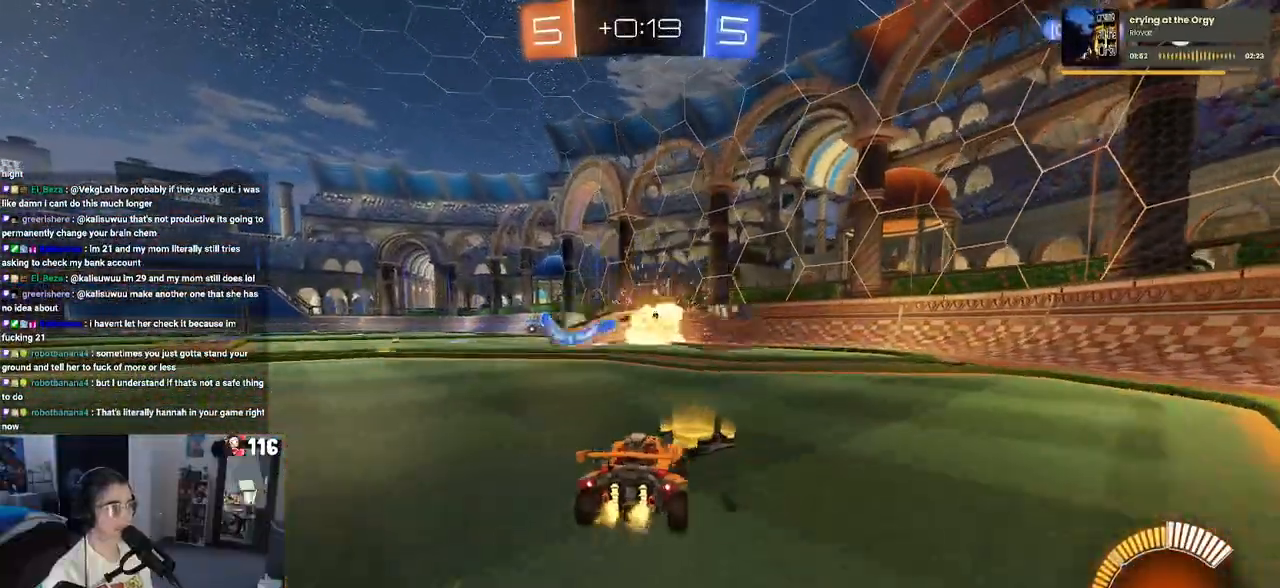
{"buttons": [], "left_stick": "right", "right_stick": "center", "events": [[217, "left_stick", "center"], [400, "left_stick", "right"]]}
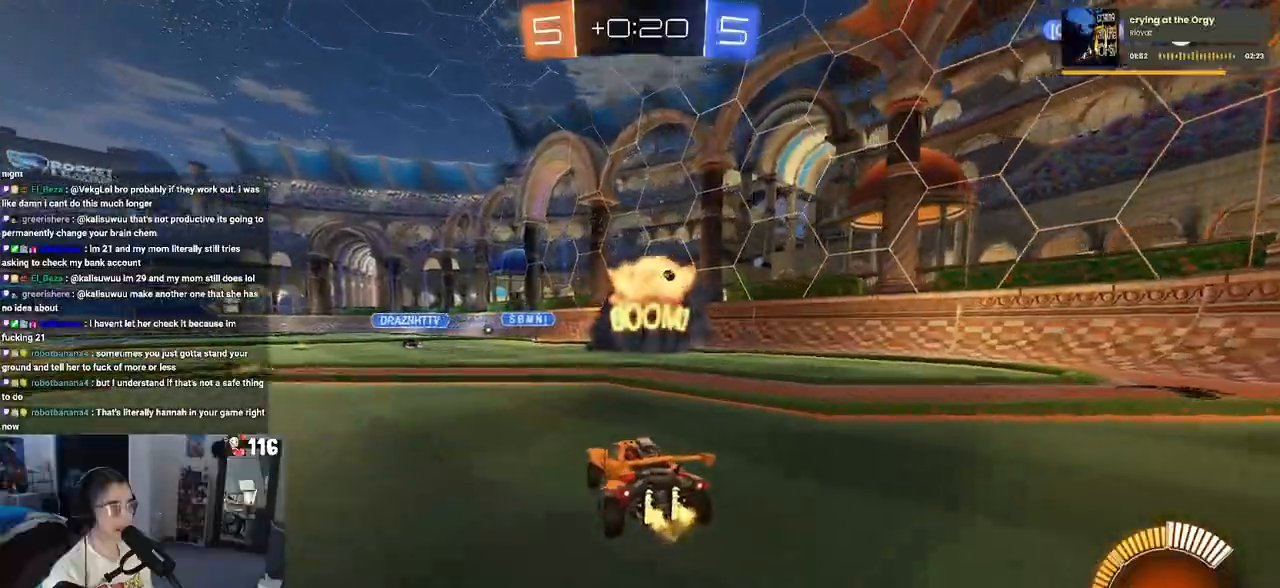
{"buttons": ["R1"], "left_stick": "center", "right_stick": "center", "events": [[67, "left_stick", "center"], [150, "R1", "down"], [367, "left_stick", "left"], [483, "left_stick", "center"]]}
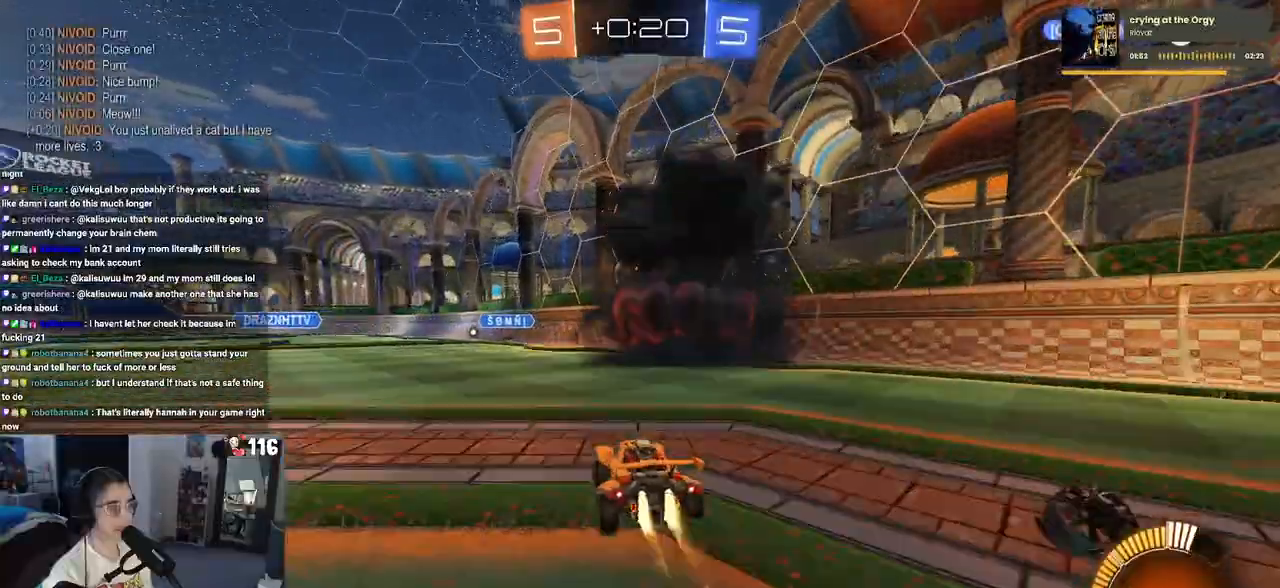
{"buttons": ["R1"], "left_stick": "center", "right_stick": "center", "events": [[217, "left_stick", "left"], [317, "left_stick", "center"]]}
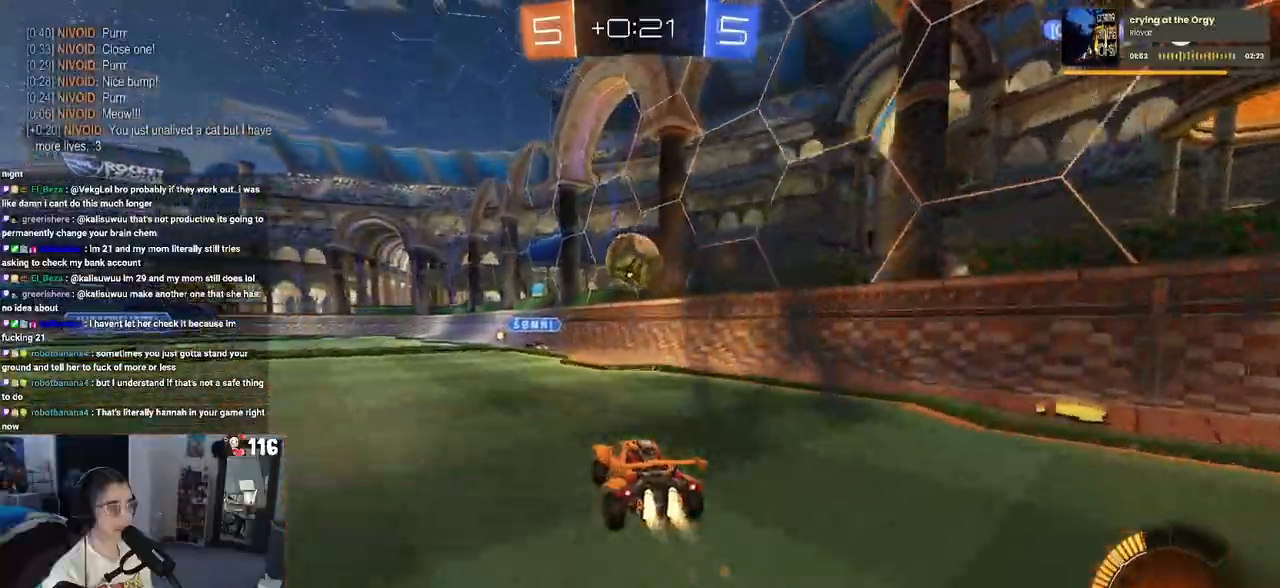
{"buttons": ["SQUARE", "R1"], "left_stick": "down-left", "right_stick": "center", "events": [[17, "left_stick", "down-right"], [83, "CROSS", "down"], [100, "left_stick", "down"], [233, "CROSS", "up"], [233, "left_stick", "center"], [300, "left_stick", "up-left"], [333, "CROSS", "down"], [417, "SQUARE", "down"], [433, "left_stick", "down-left"], [450, "CROSS", "up"]]}
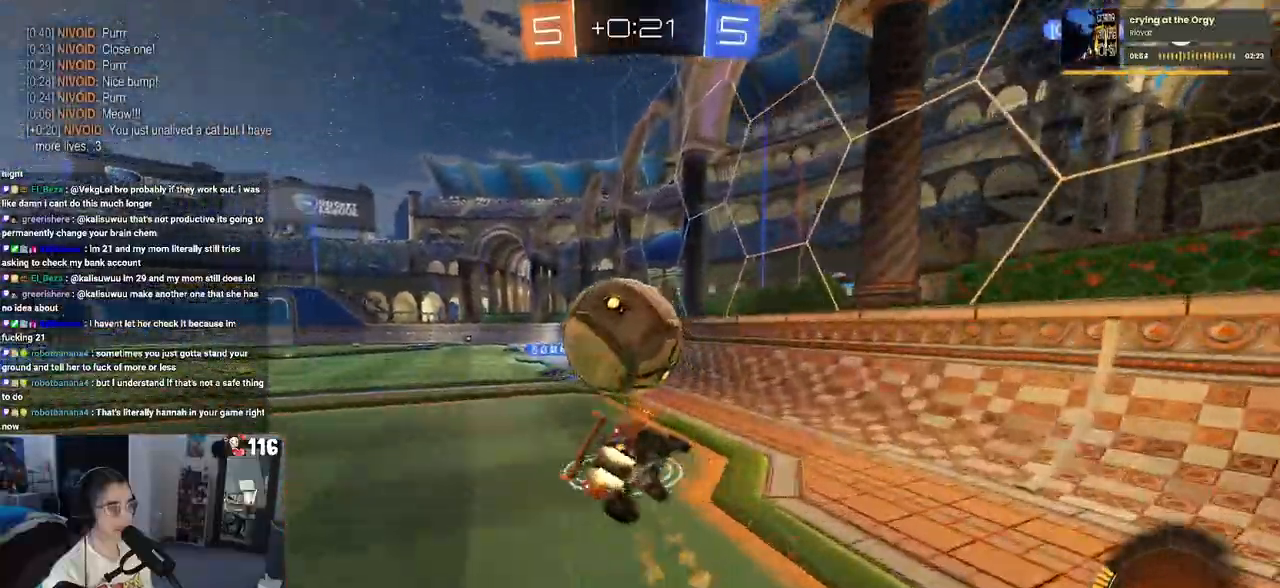
{"buttons": ["SQUARE"], "left_stick": "down-left", "right_stick": "center", "events": [[167, "R1", "up"]]}
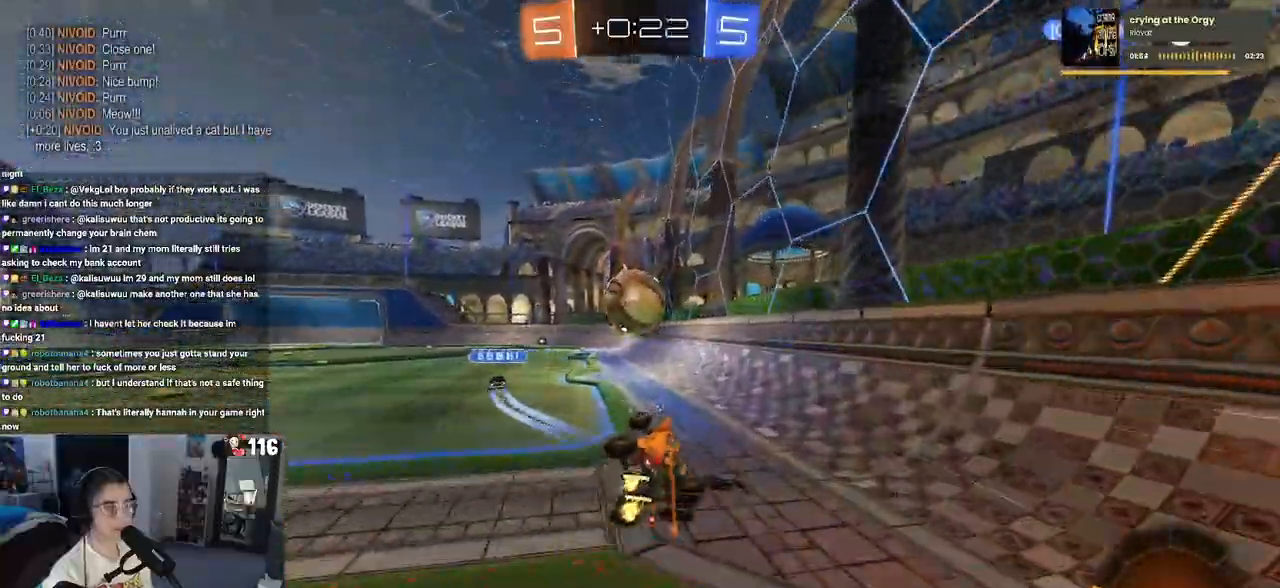
{"buttons": [], "left_stick": "center", "right_stick": "center", "events": [[150, "SQUARE", "up"], [233, "left_stick", "center"]]}
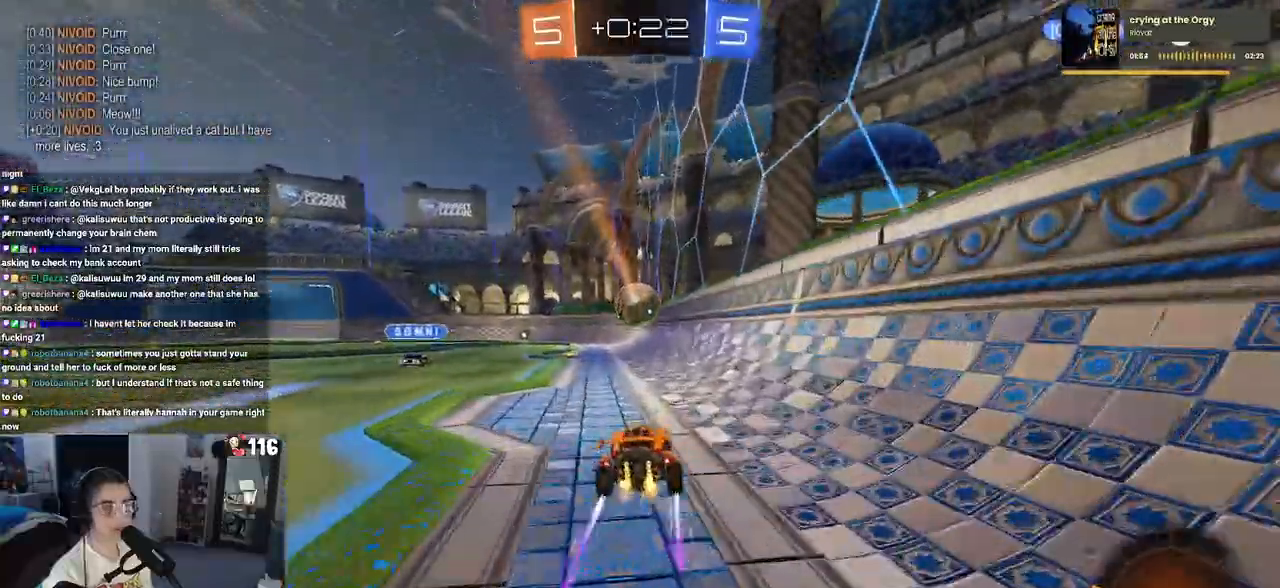
{"buttons": [], "left_stick": "center", "right_stick": "center", "events": [[200, "left_stick", "left"], [383, "left_stick", "center"]]}
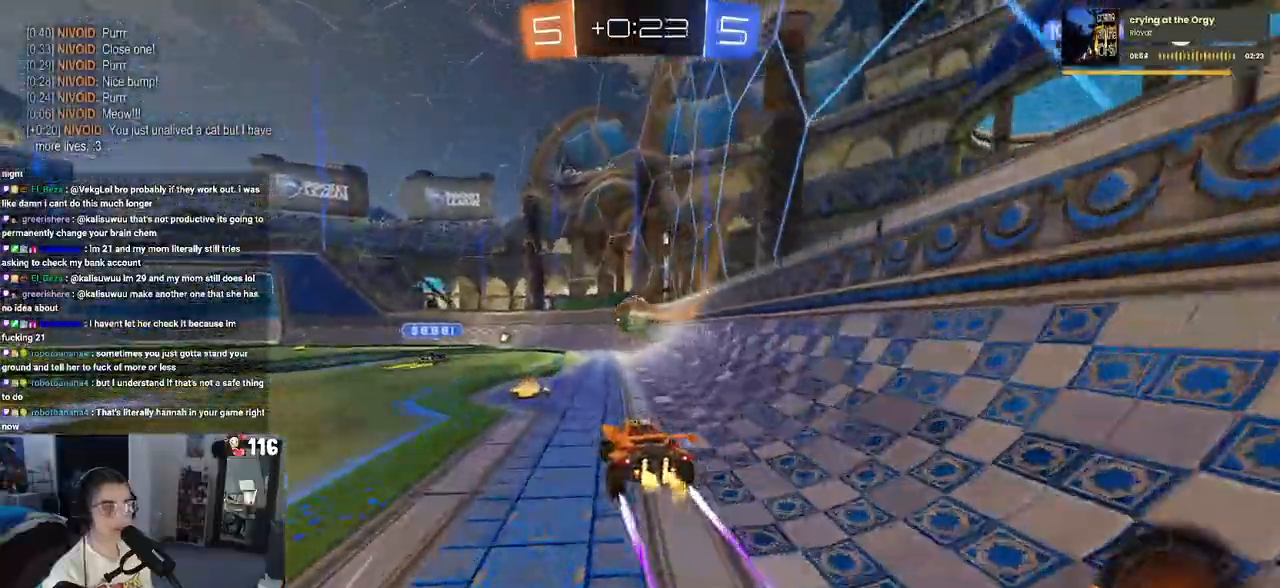
{"buttons": [], "left_stick": "left", "right_stick": "center", "events": [[383, "left_stick", "left"]]}
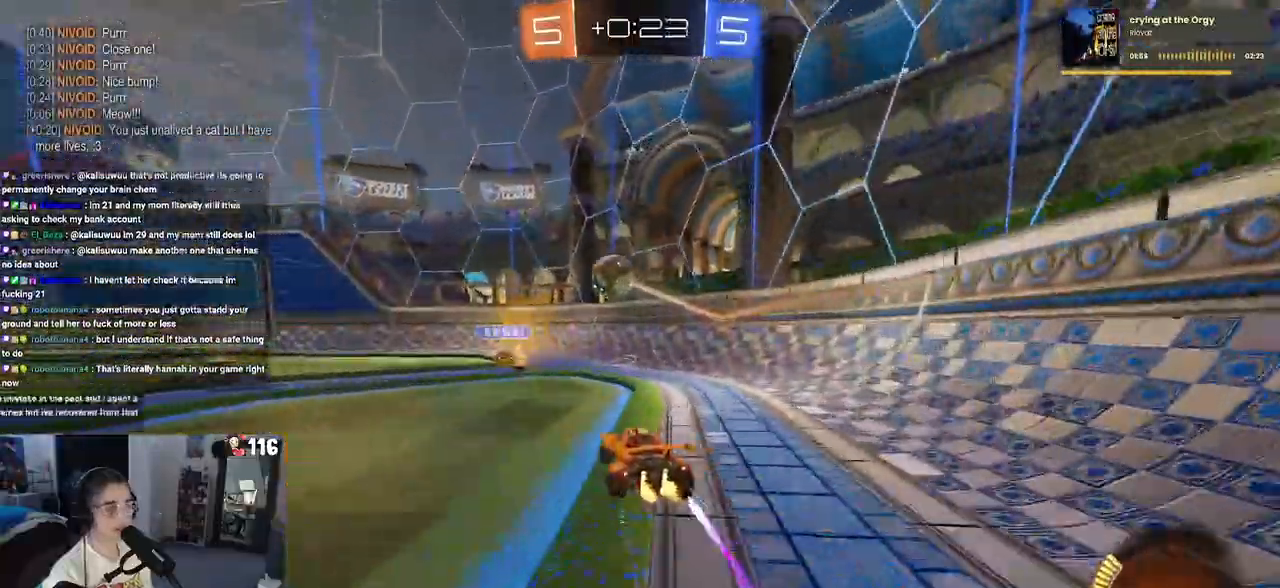
{"buttons": [], "left_stick": "left", "right_stick": "center", "events": [[167, "left_stick", "center"], [233, "left_stick", "left"]]}
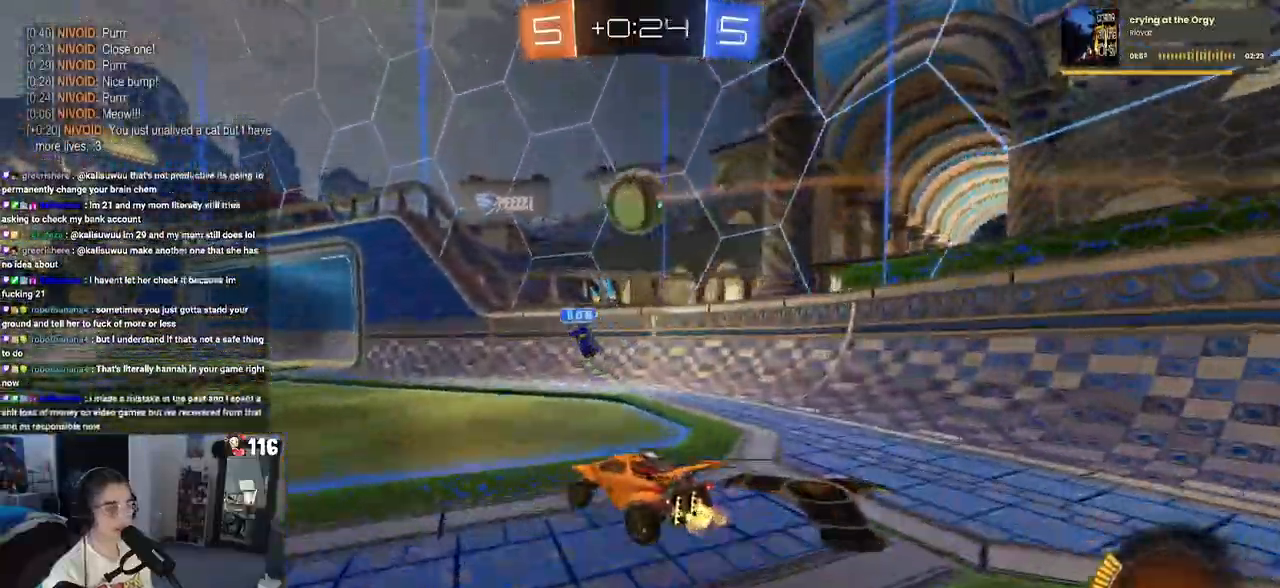
{"buttons": [], "left_stick": "left", "right_stick": "center", "events": [[100, "left_stick", "center"], [267, "left_stick", "left"]]}
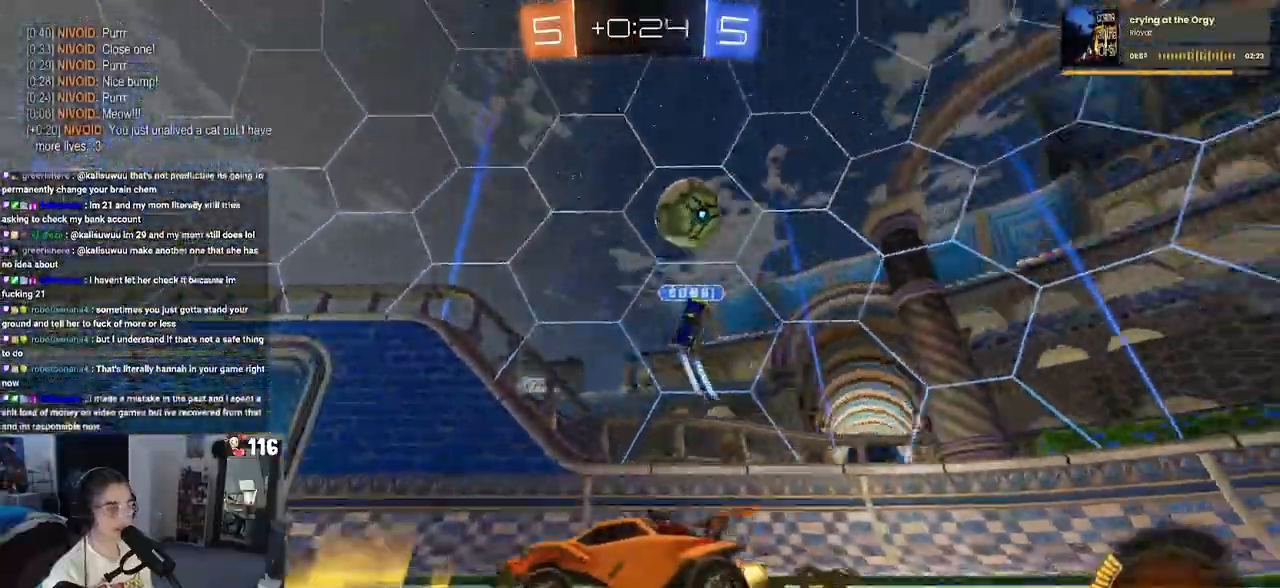
{"buttons": ["R1"], "left_stick": "center", "right_stick": "center", "events": [[200, "R1", "down"], [217, "TRIANGLE", "down"], [350, "TRIANGLE", "up"], [433, "START", "down"], [500, "START", "up"], [500, "left_stick", "center"]]}
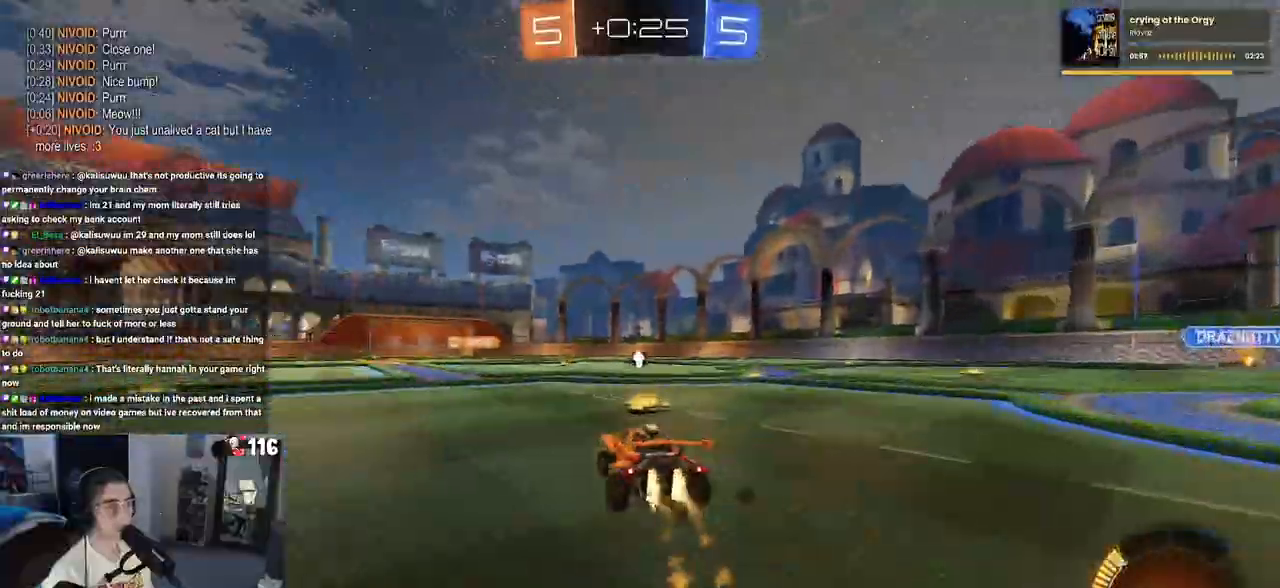
{"buttons": [], "left_stick": "right", "right_stick": "center", "events": [[283, "R1", "up"], [417, "left_stick", "right"]]}